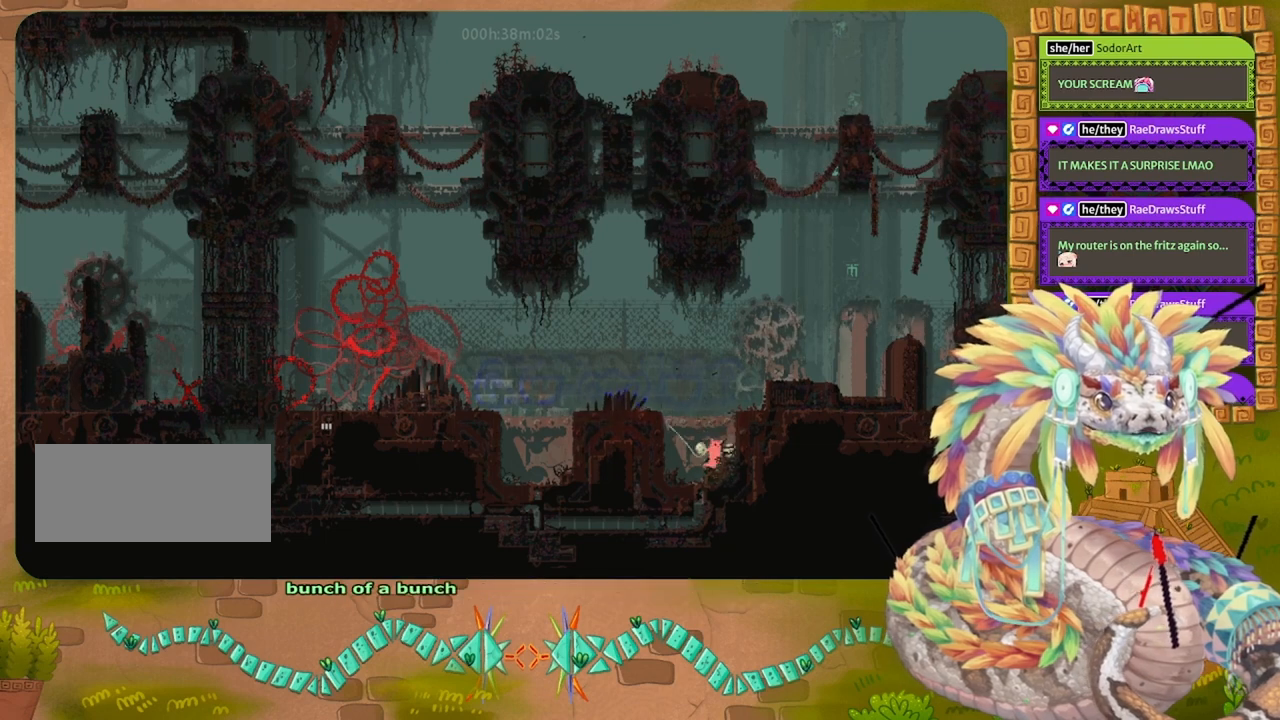
Gameplay with keyboard and mouse; each line is a JSON object with the keys held at the frame after it. "events" lists presses ("down") and releases ("up") of "down", "grab", "jump", "left", "right", "spin", "throw" and "up" between this image and that frame as [ms after this image, input, new state], when the widget could be followed in between. No other keys are recorded. Mouse buttons are not recorded. Key names are as the overlay labels them; some are game actions (e.g. jump) rather than physical keys. Not read: mouse_move.
{"keys": [], "events": [[233, "right", "down"], [333, "jump", "up"], [433, "right", "up"]]}
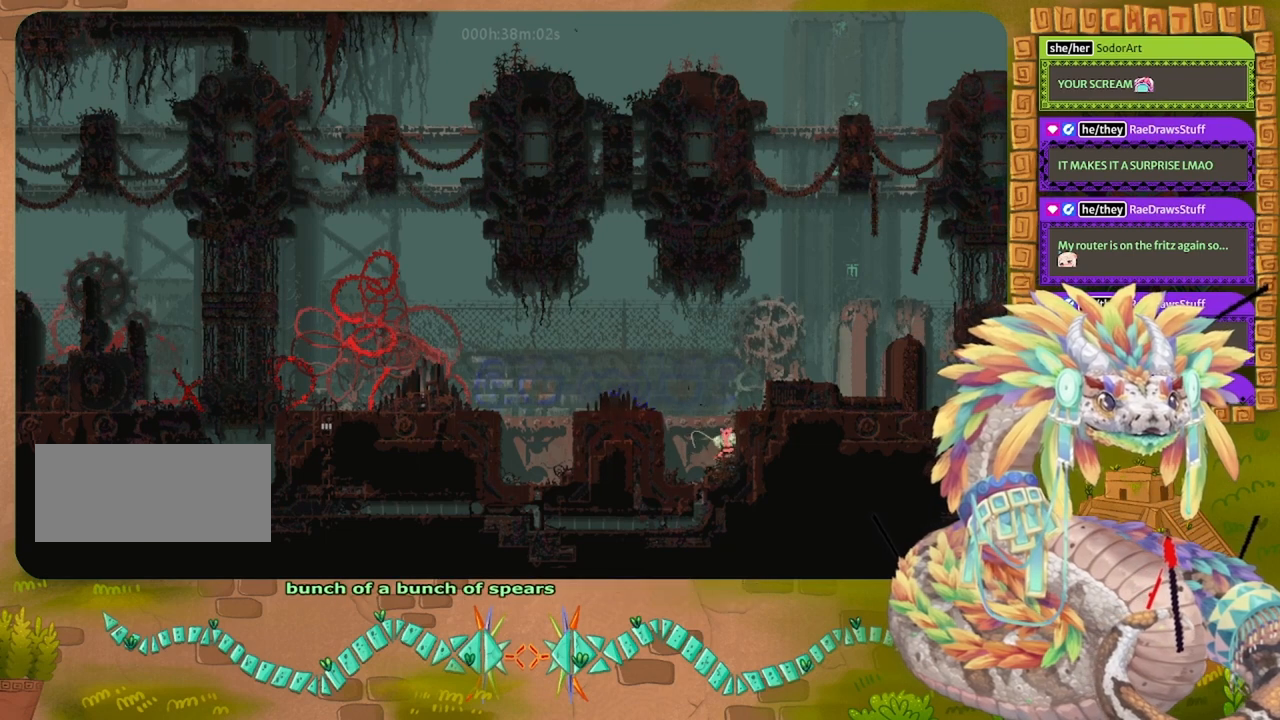
{"keys": ["jump", "right"], "events": [[67, "jump", "down"], [100, "right", "down"], [433, "jump", "up"], [500, "jump", "down"]]}
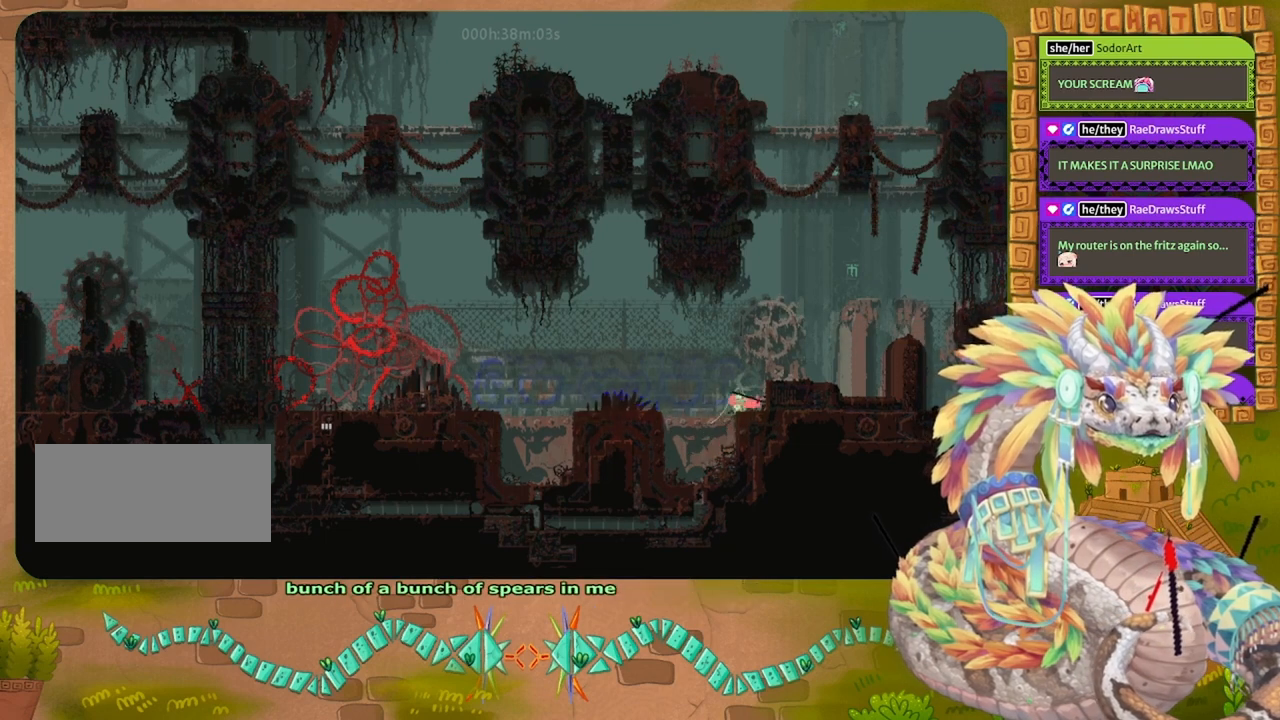
{"keys": ["right"], "events": [[433, "jump", "up"]]}
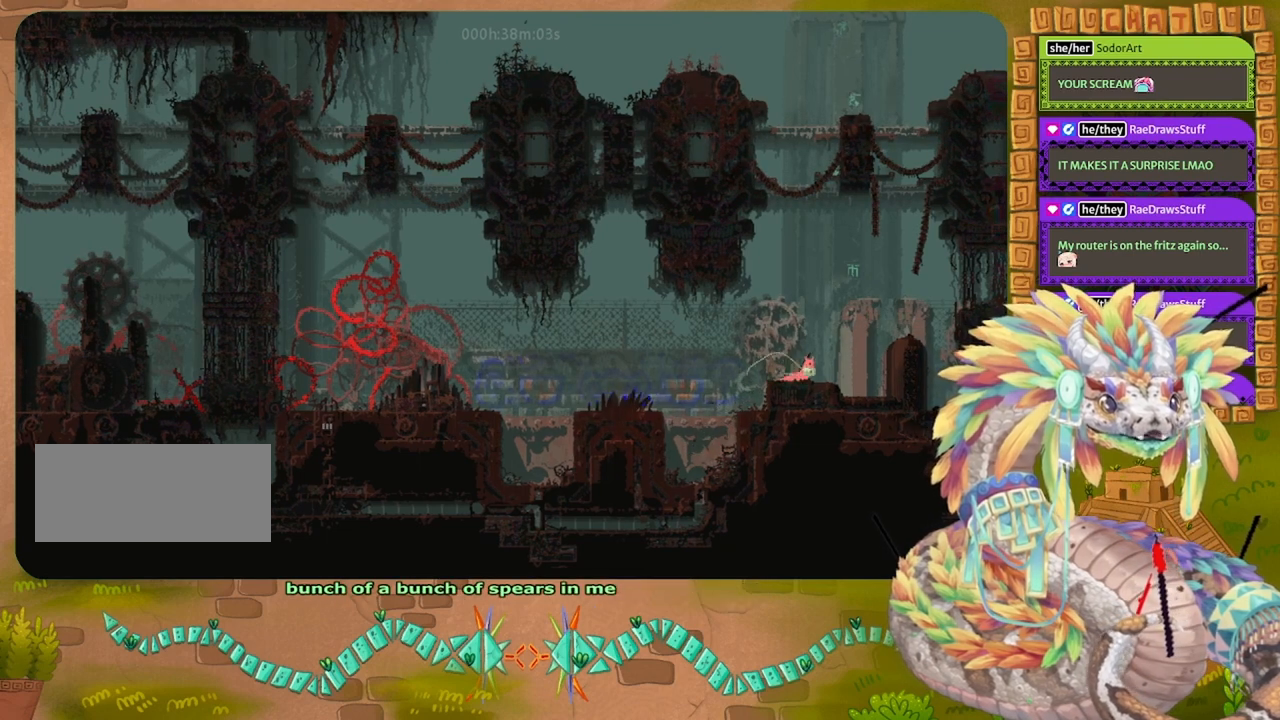
{"keys": ["jump", "right"], "events": [[267, "jump", "down"]]}
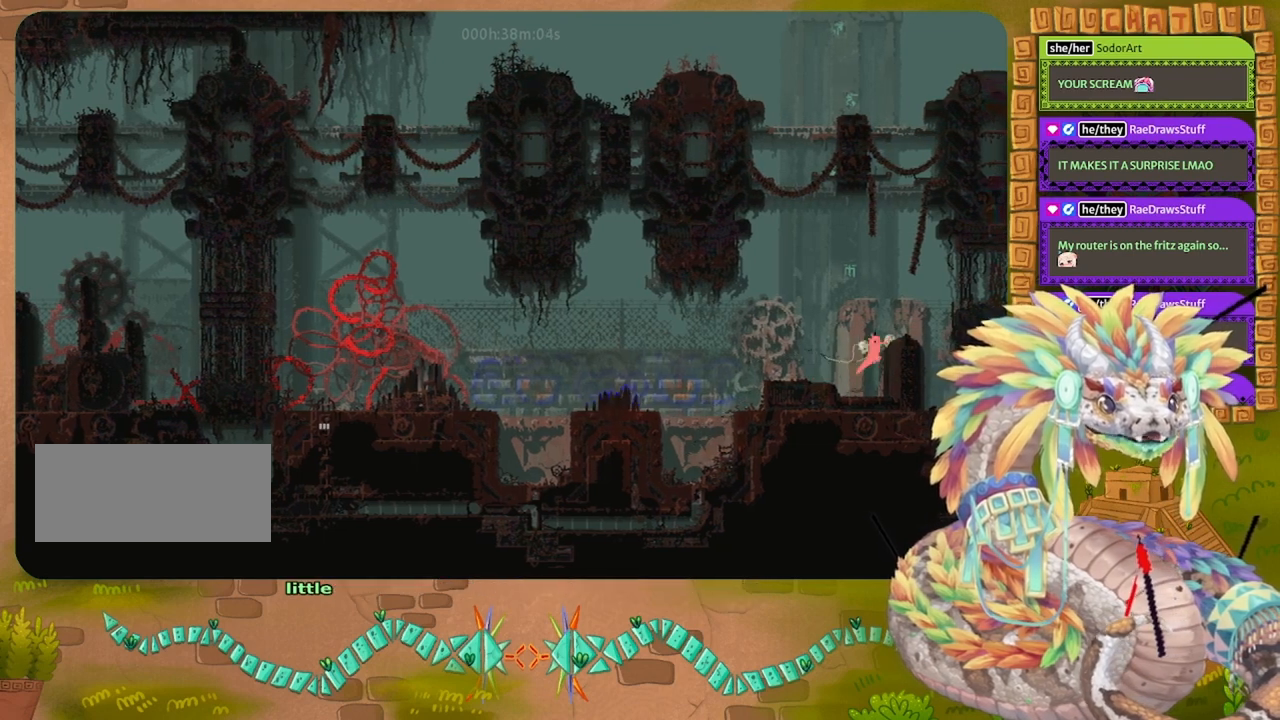
{"keys": [], "events": [[267, "jump", "up"], [367, "right", "up"]]}
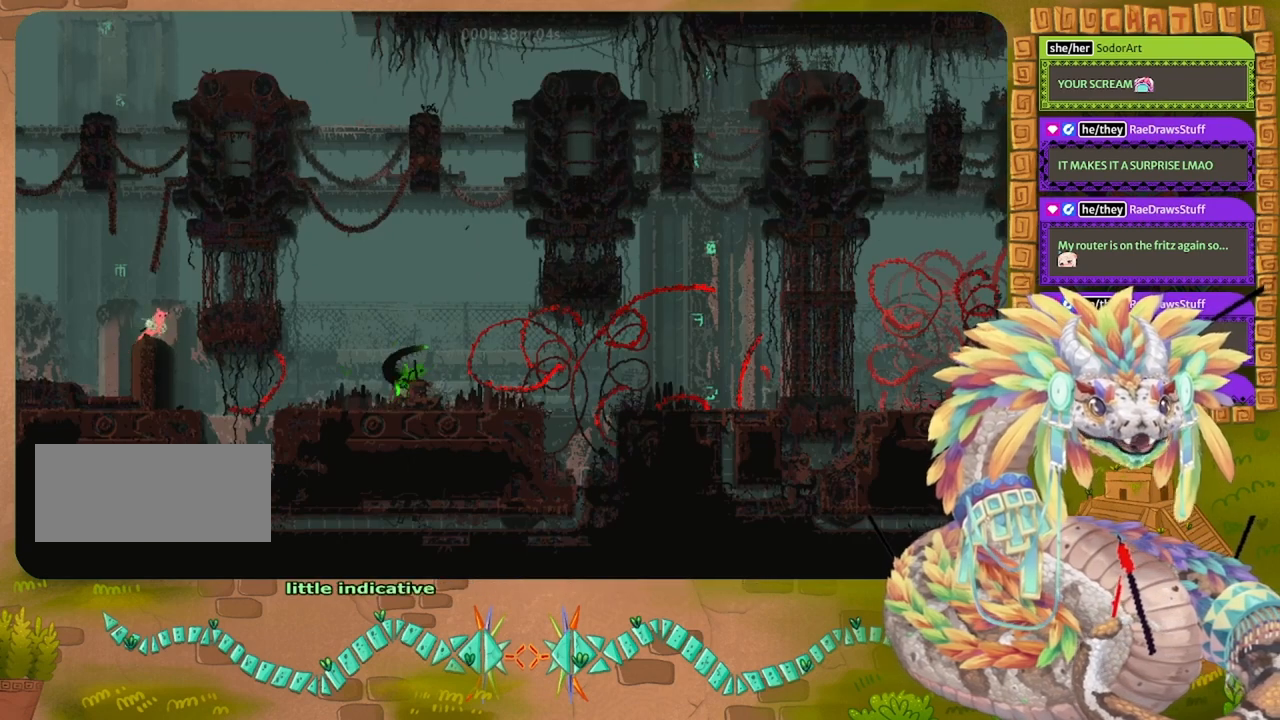
{"keys": [], "events": []}
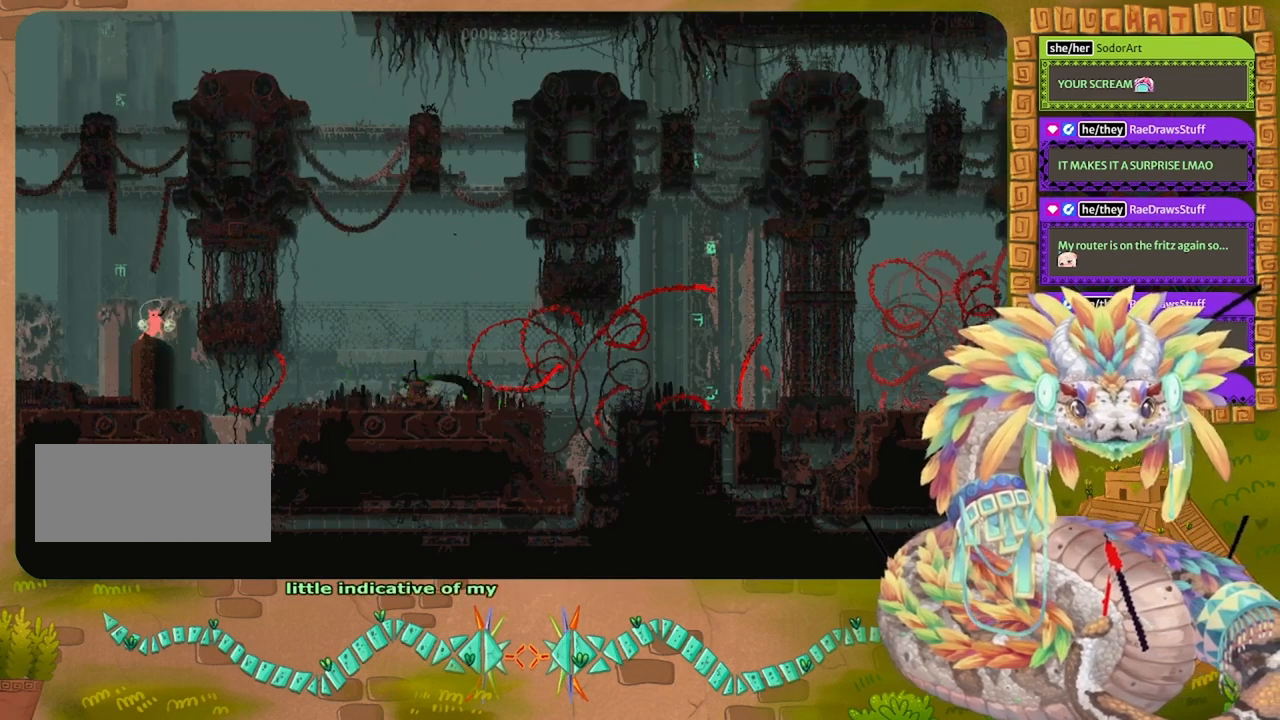
{"keys": [], "events": [[67, "right", "down"], [100, "jump", "down"], [467, "jump", "up"], [500, "right", "up"]]}
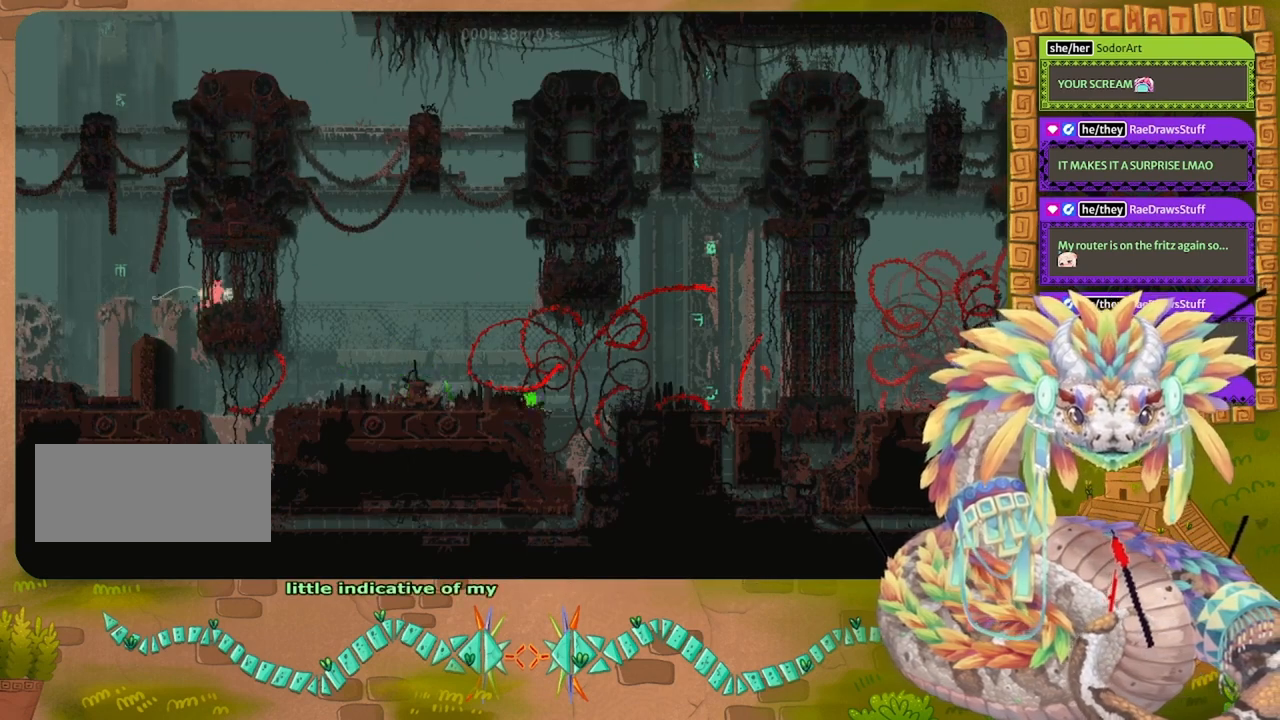
{"keys": [], "events": []}
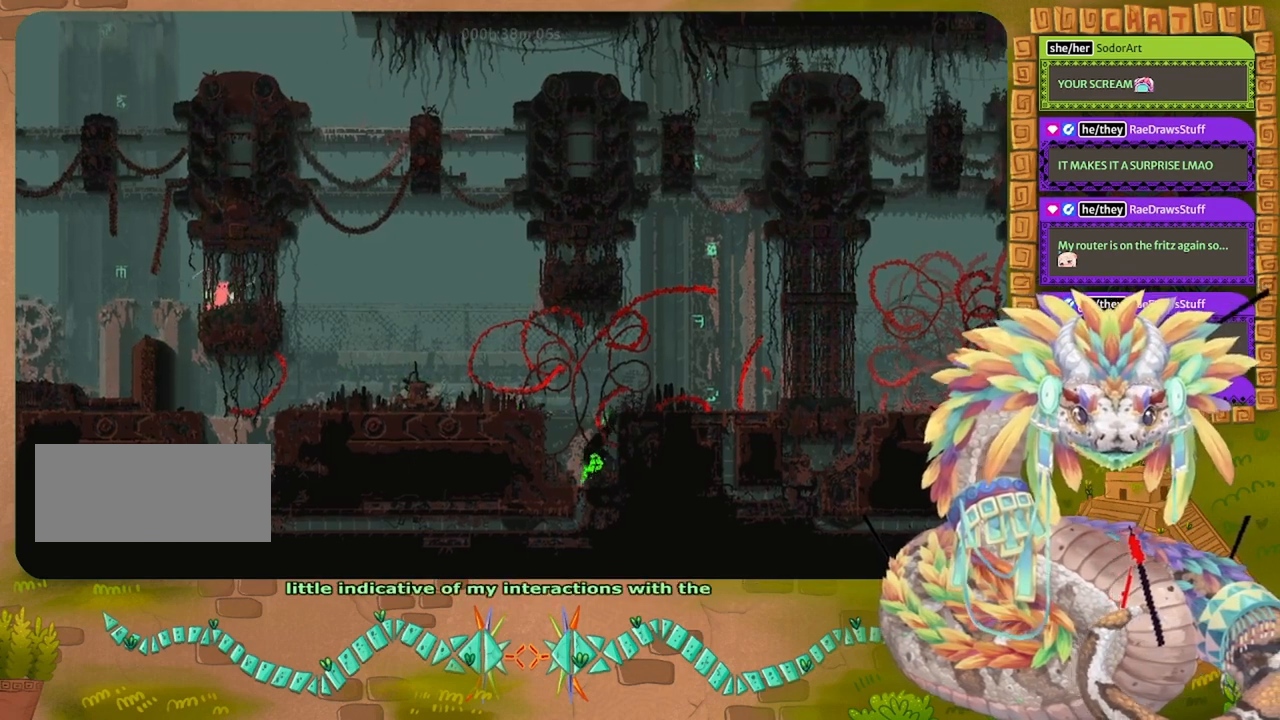
{"keys": [], "events": []}
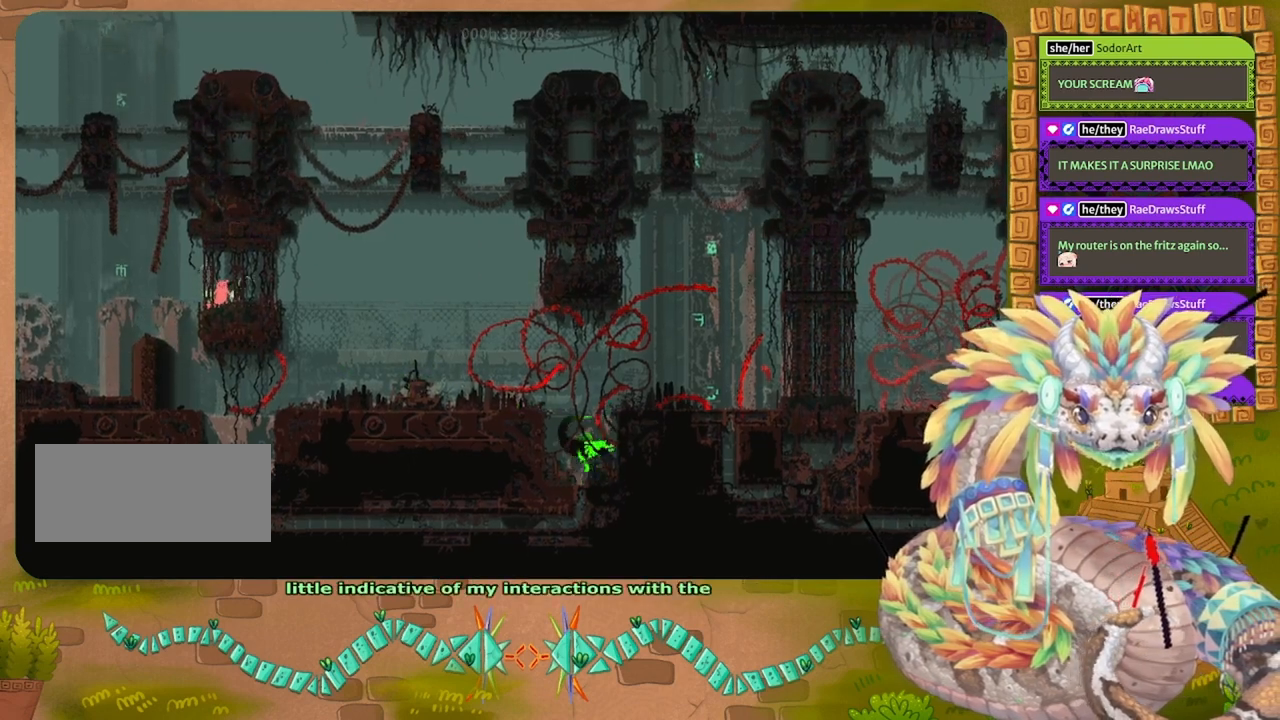
{"keys": [], "events": []}
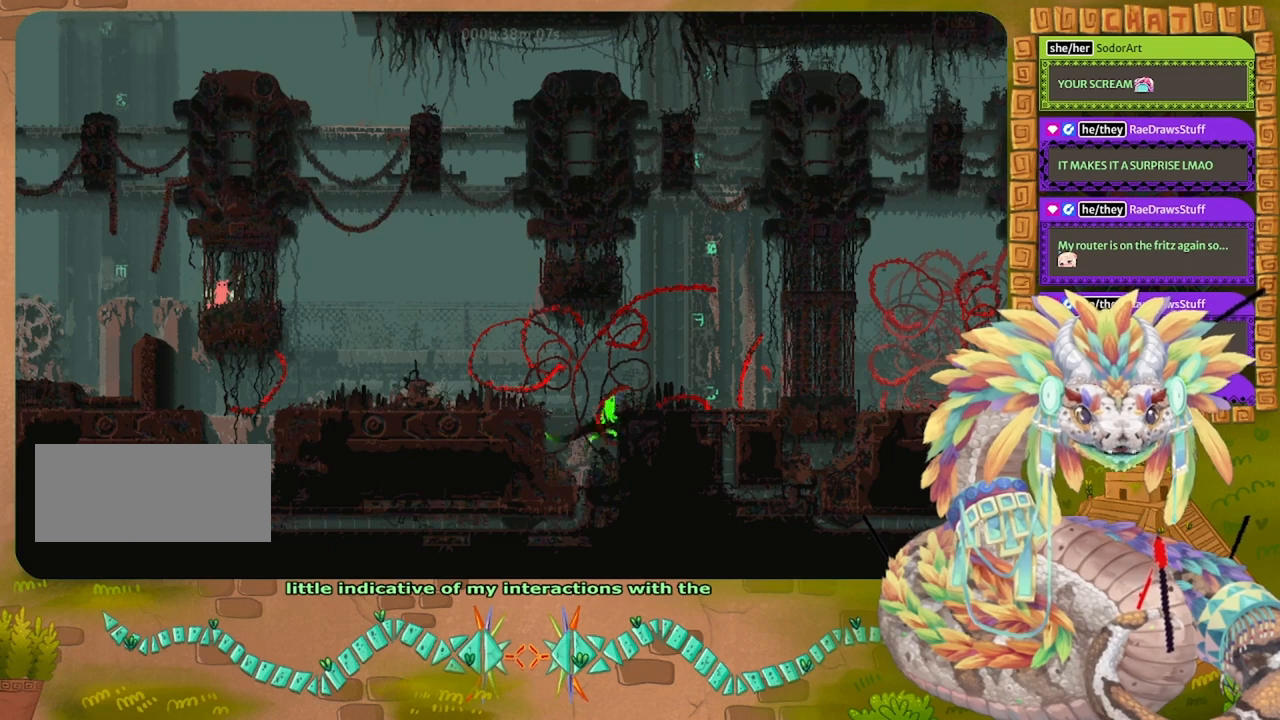
{"keys": [], "events": [[100, "right", "down"], [200, "right", "up"]]}
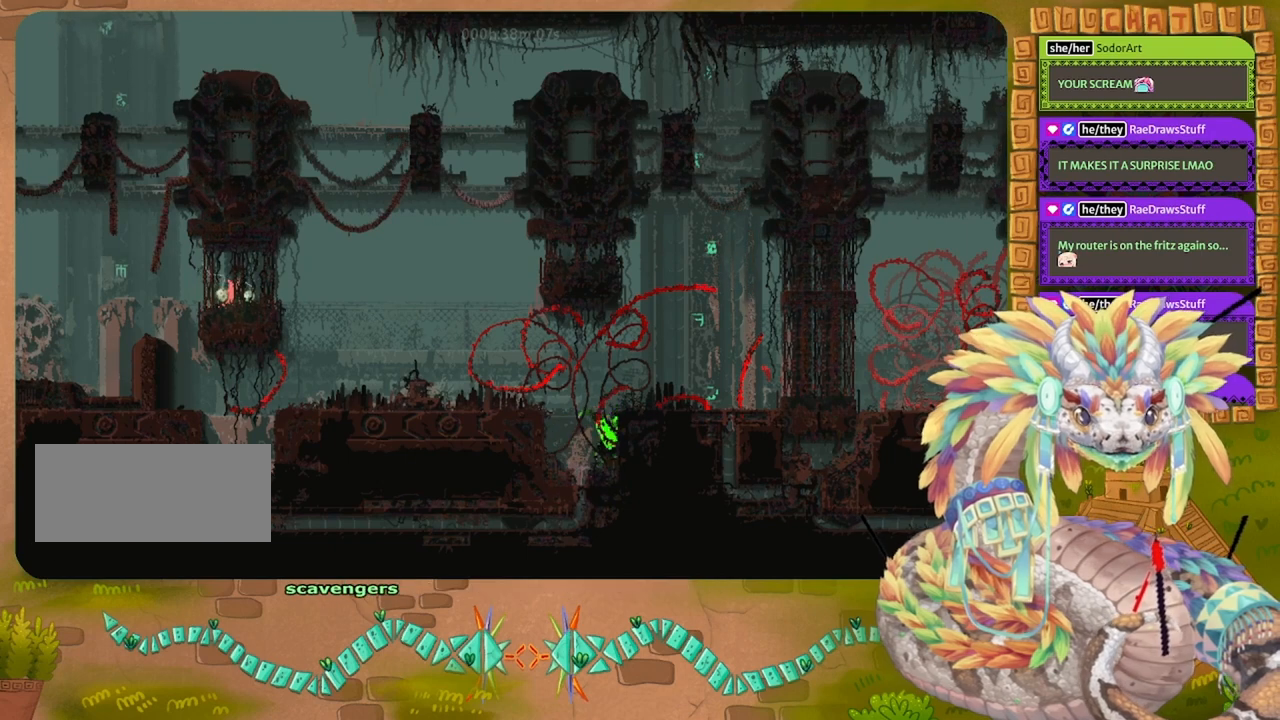
{"keys": [], "events": []}
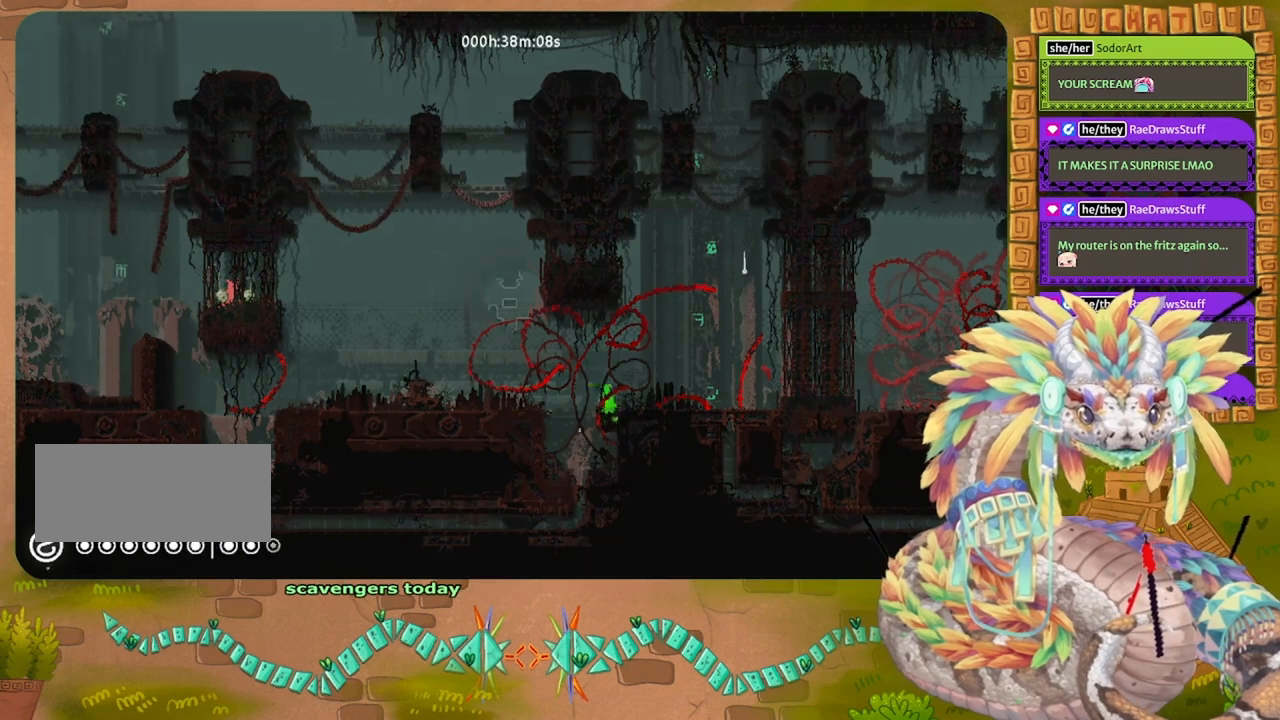
{"keys": [], "events": []}
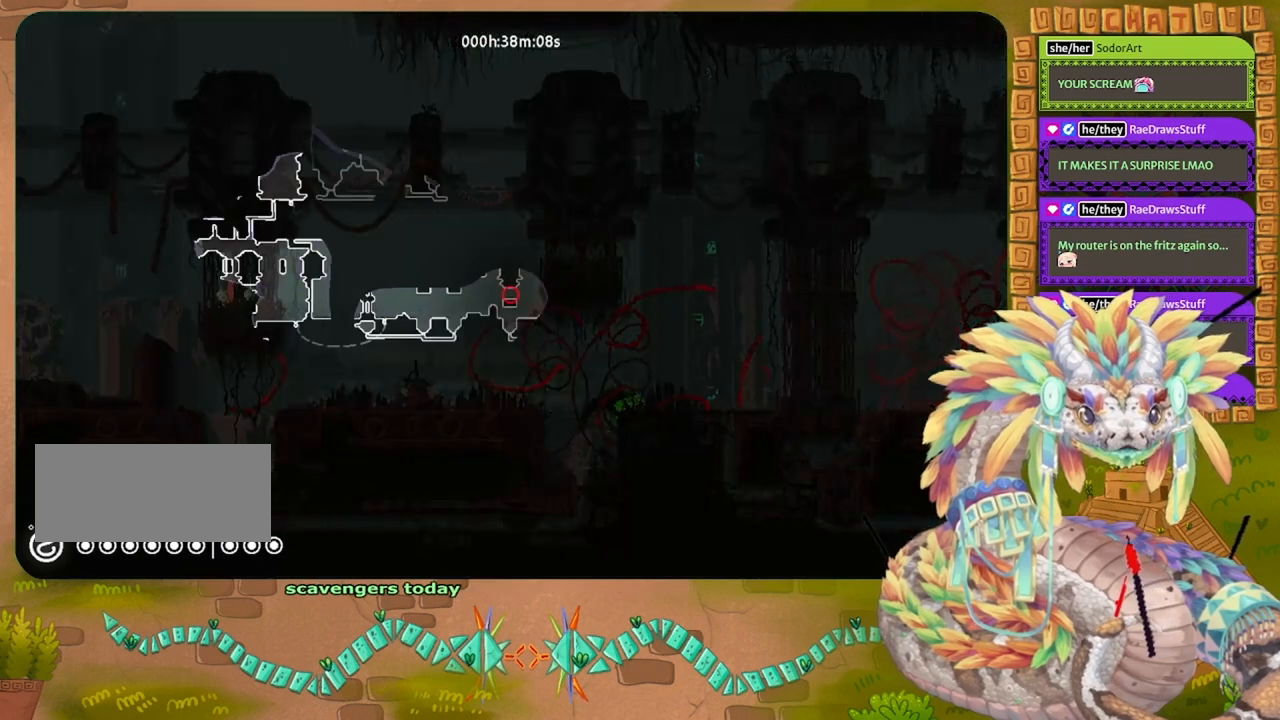
{"keys": [], "events": []}
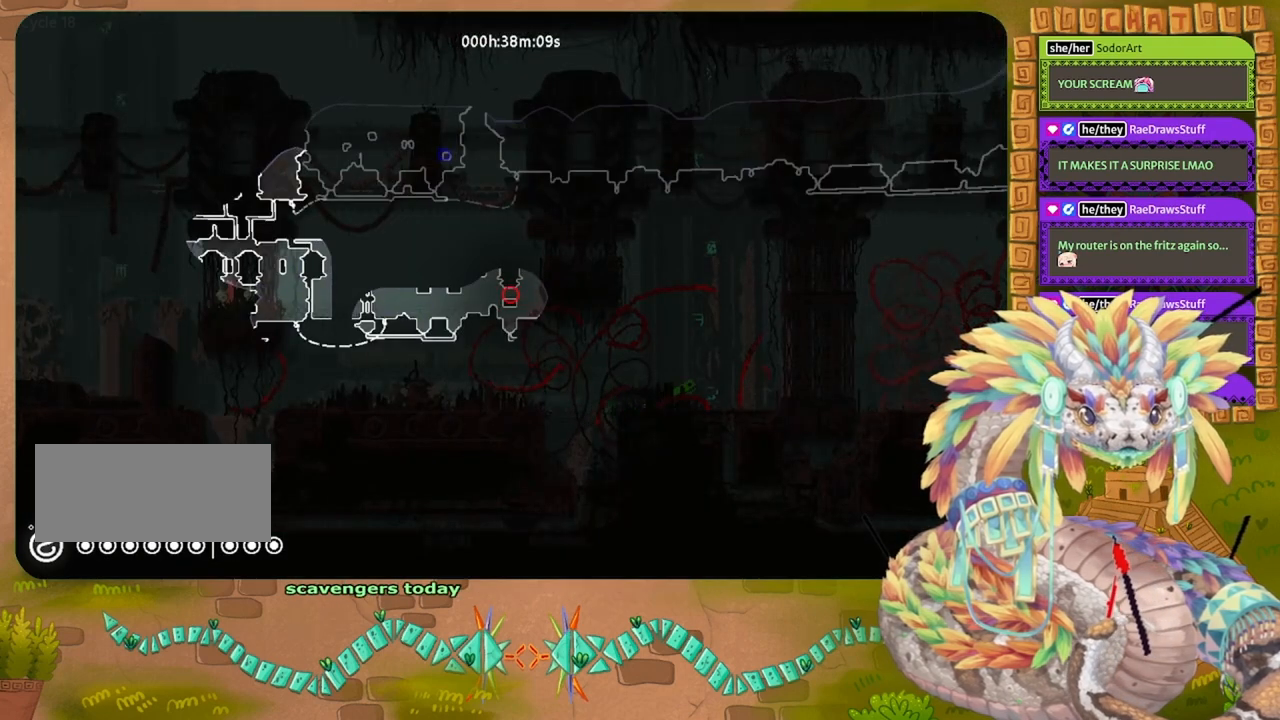
{"keys": [], "events": []}
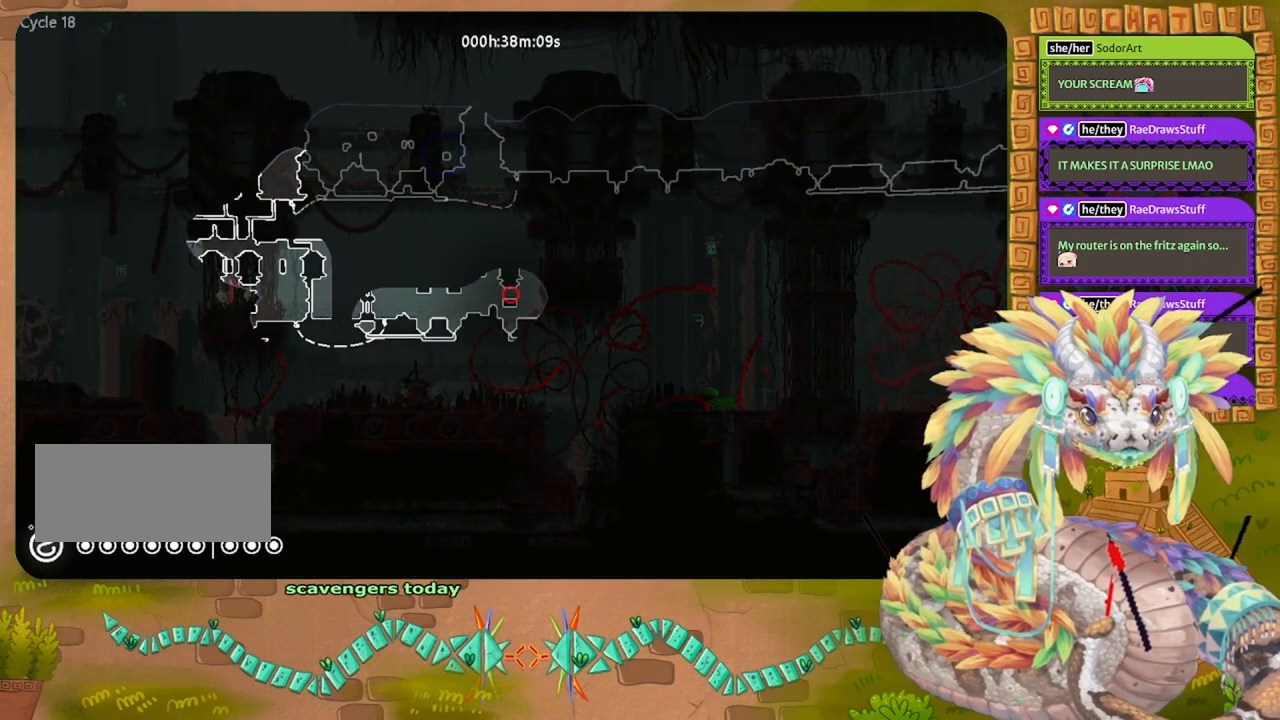
{"keys": [], "events": []}
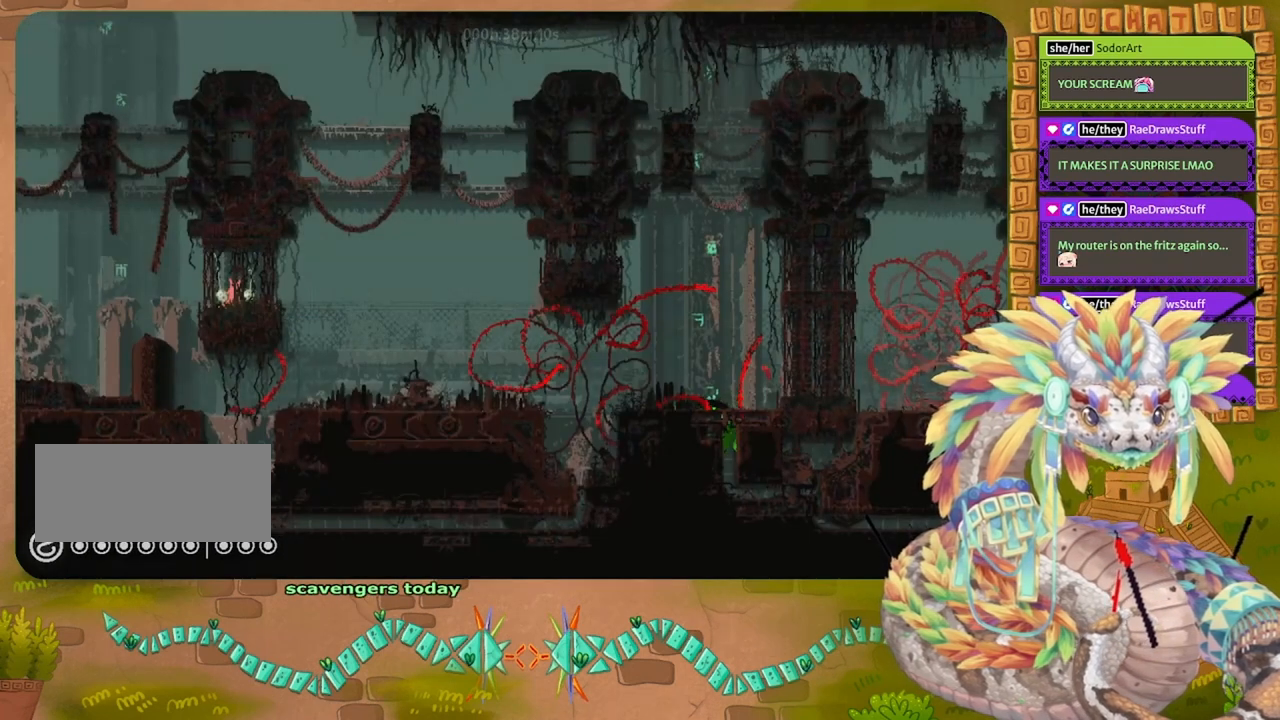
{"keys": [], "events": []}
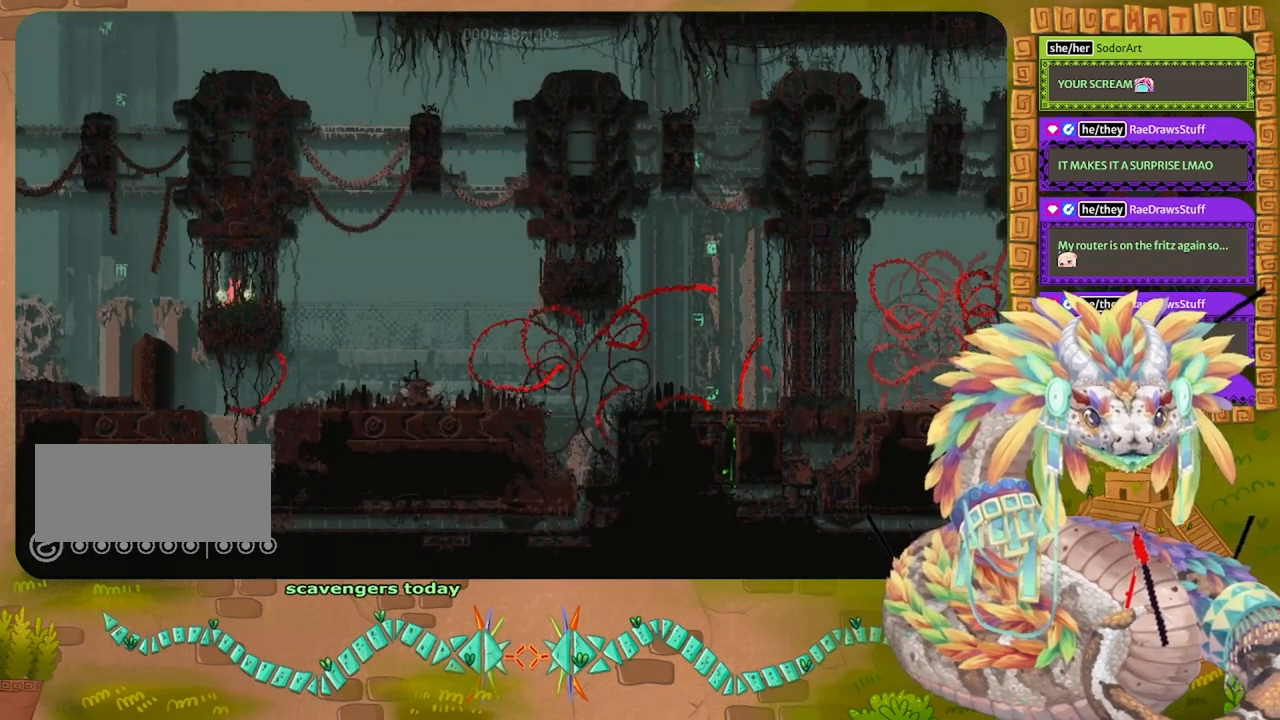
{"keys": [], "events": []}
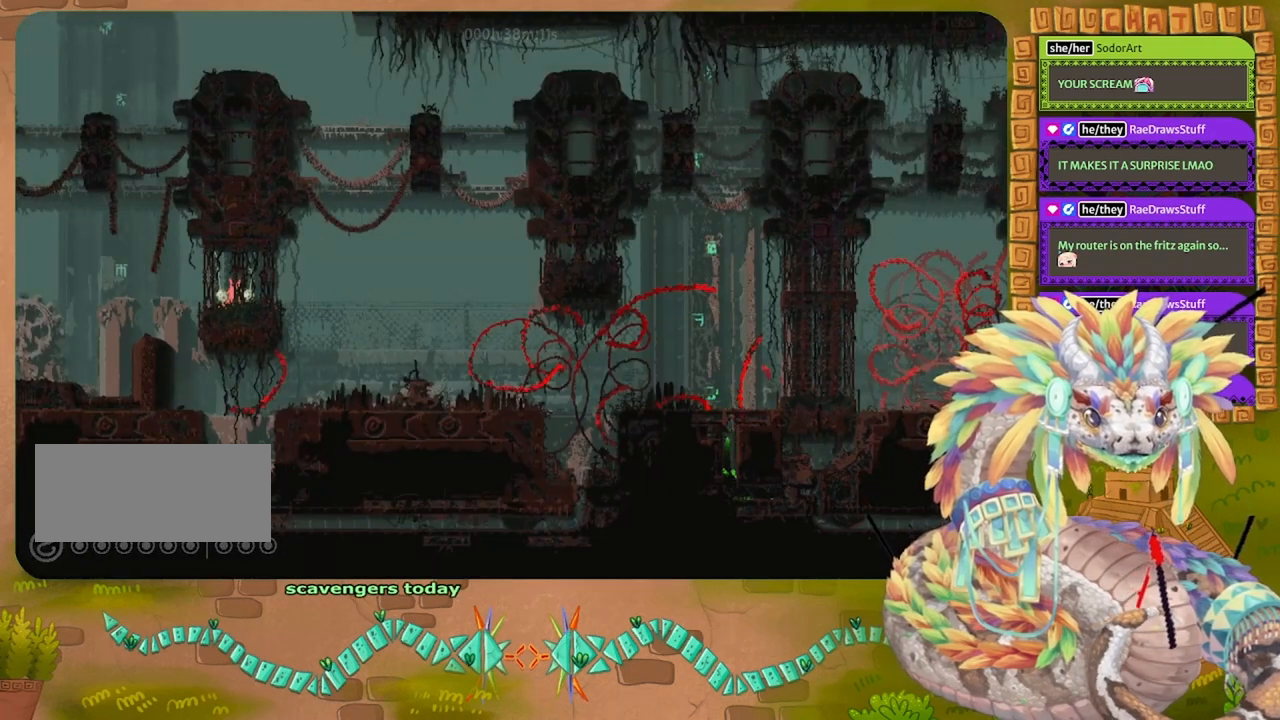
{"keys": [], "events": []}
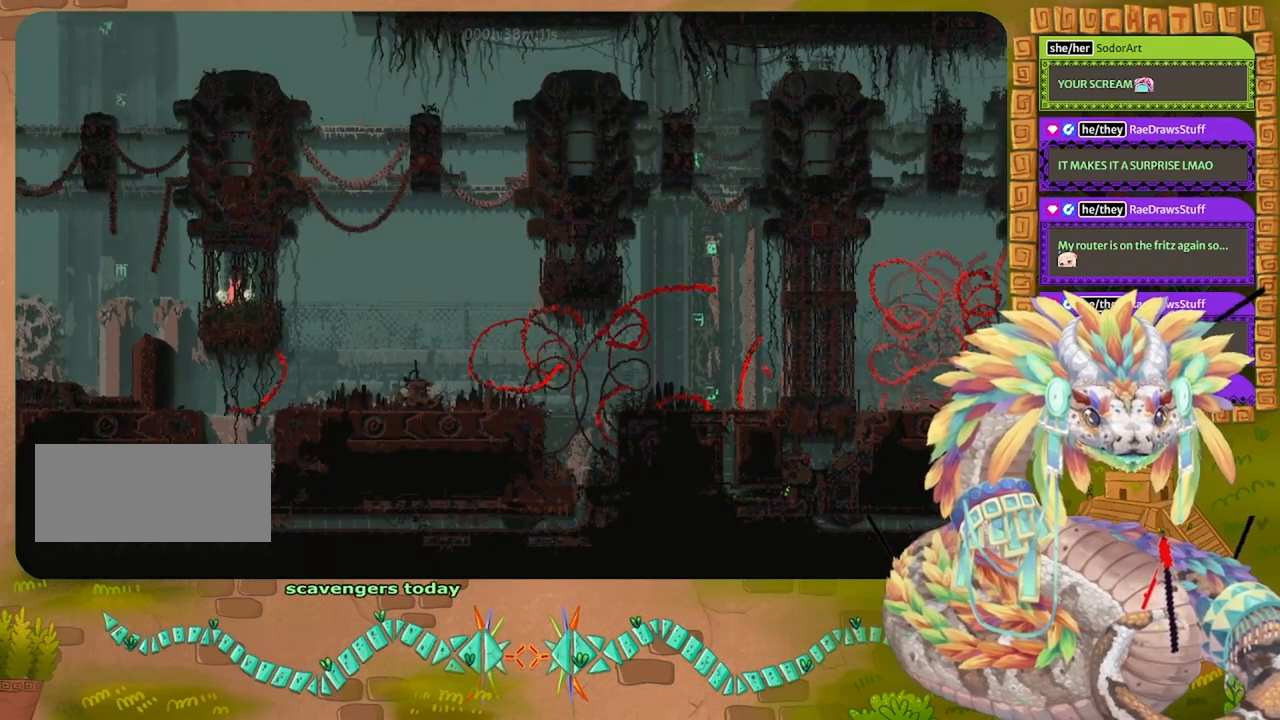
{"keys": [], "events": []}
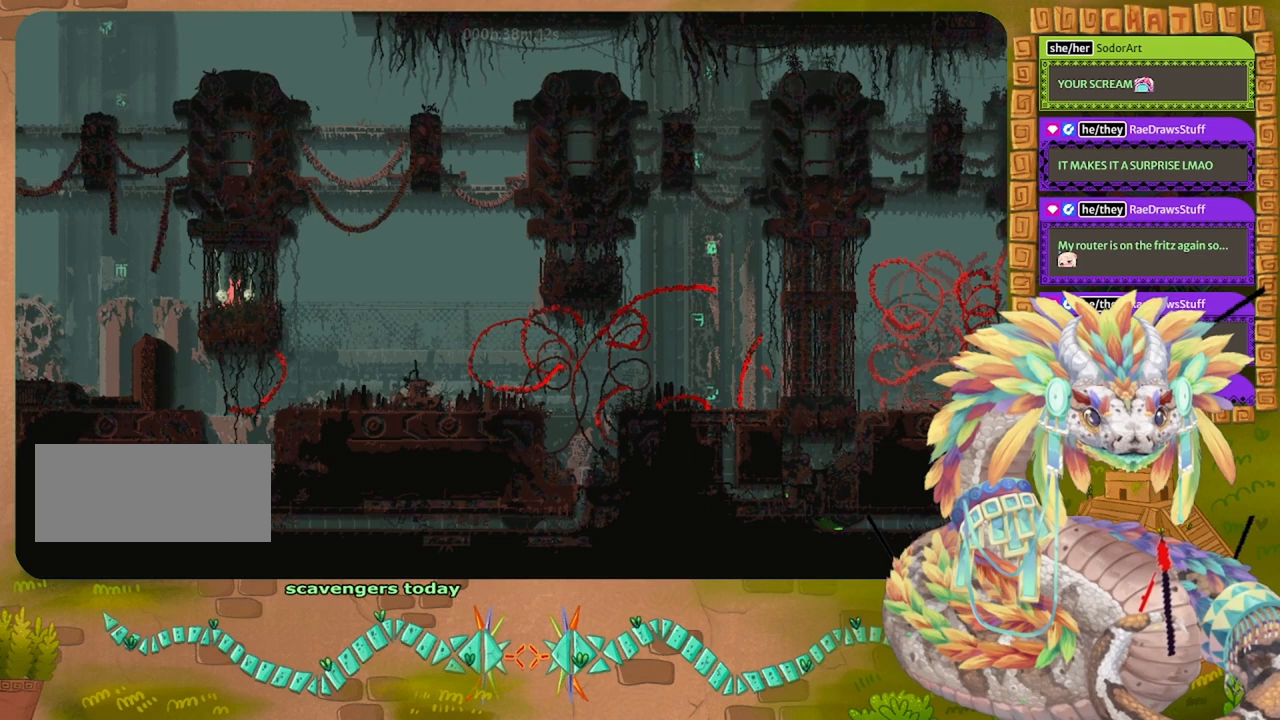
{"keys": ["right"], "events": [[467, "right", "down"]]}
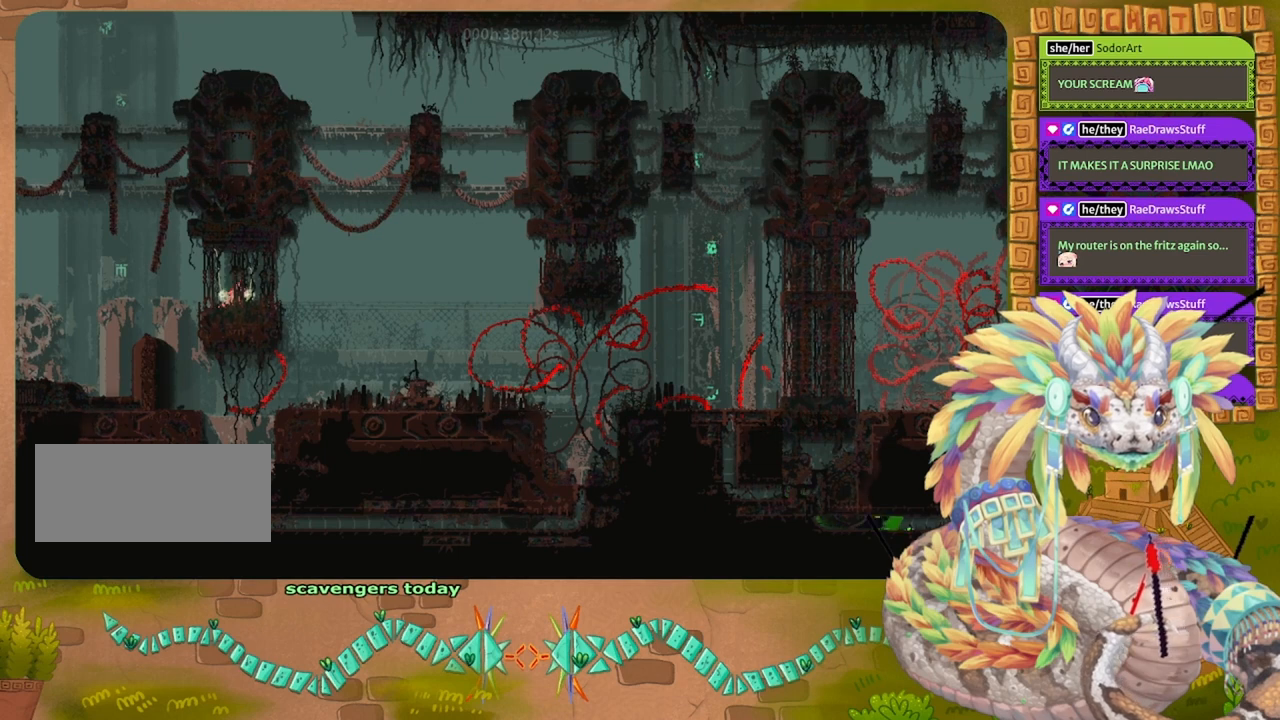
{"keys": ["right"], "events": []}
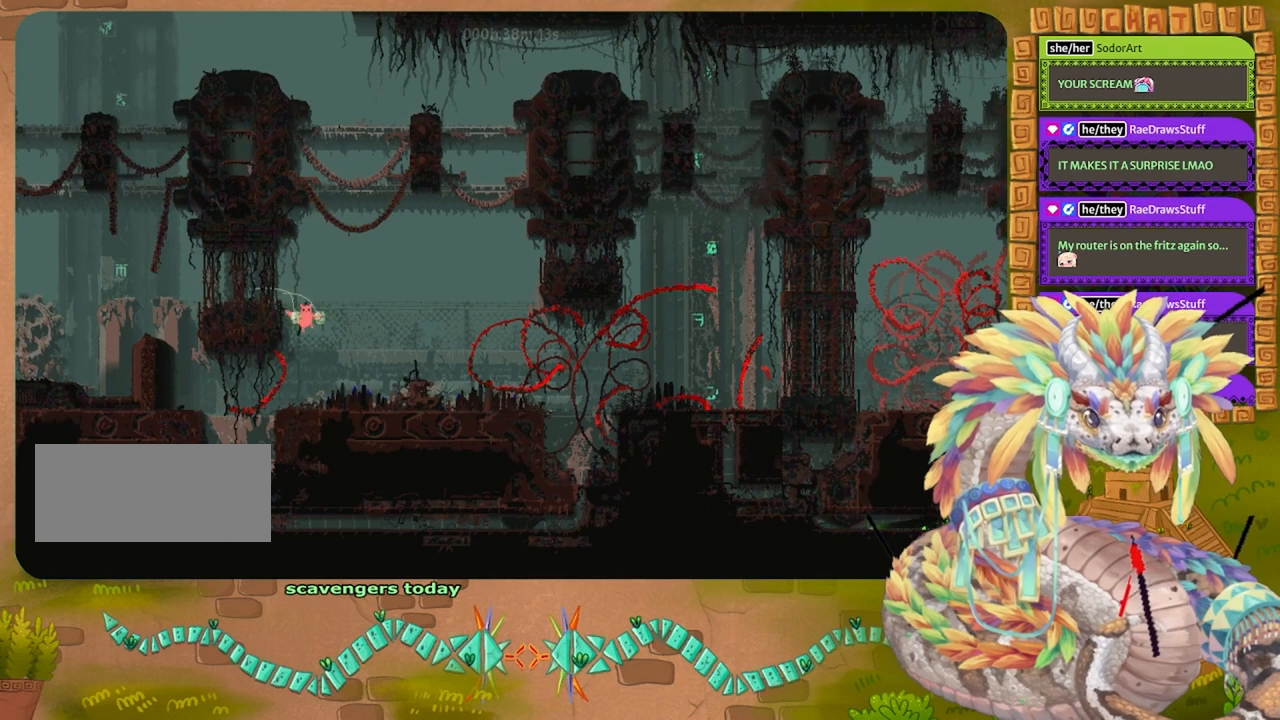
{"keys": ["right"], "events": []}
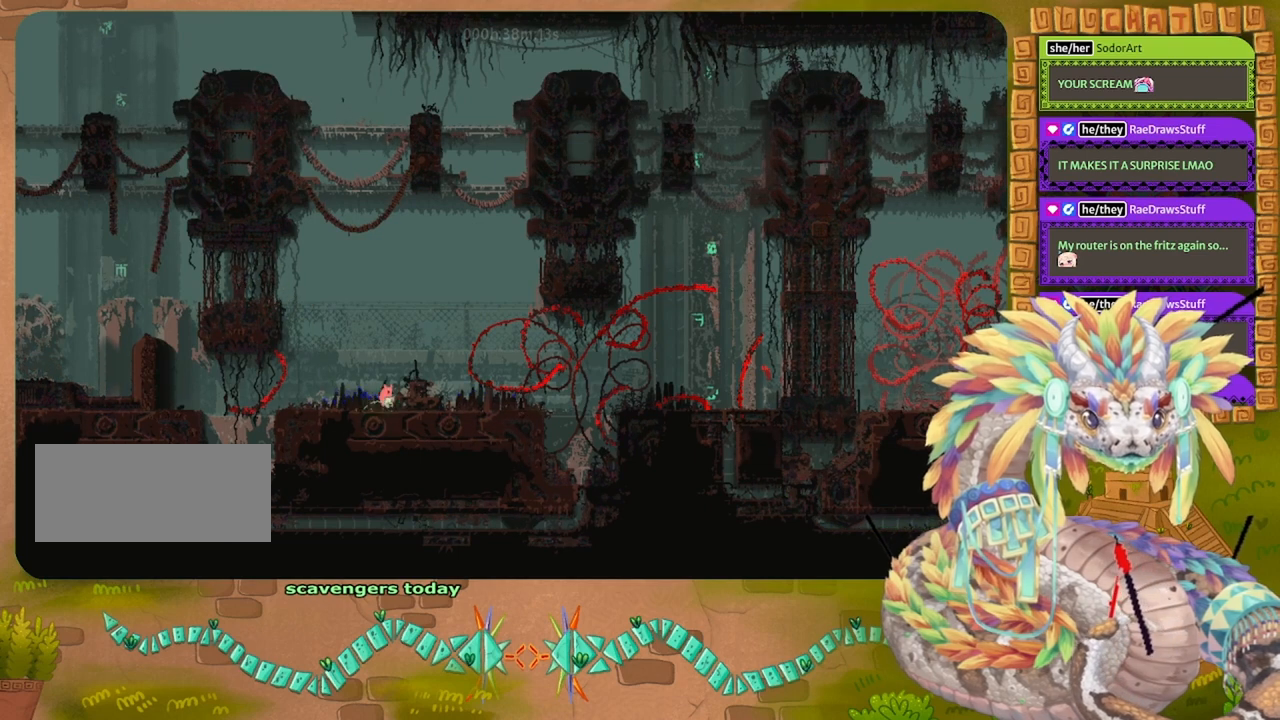
{"keys": ["right"], "events": [[367, "jump", "down"], [467, "jump", "up"]]}
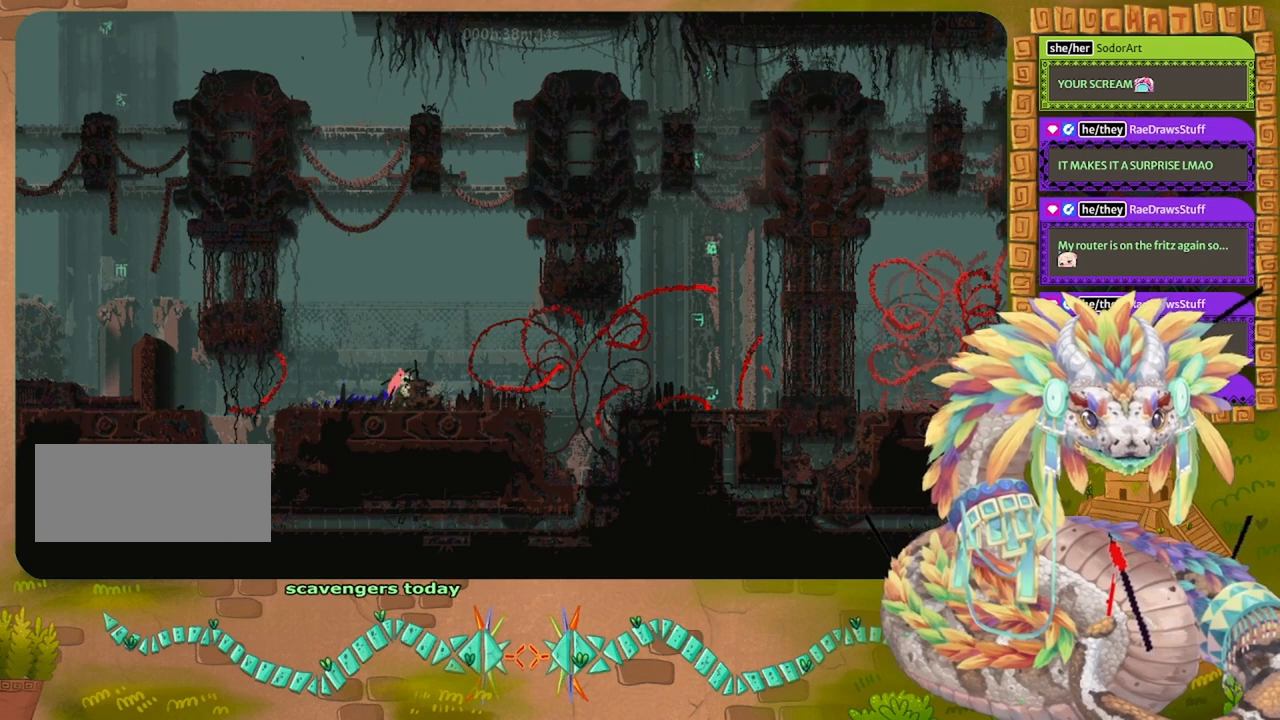
{"keys": ["right"], "events": [[100, "right", "up"], [233, "left", "down"], [333, "left", "up"], [467, "right", "down"]]}
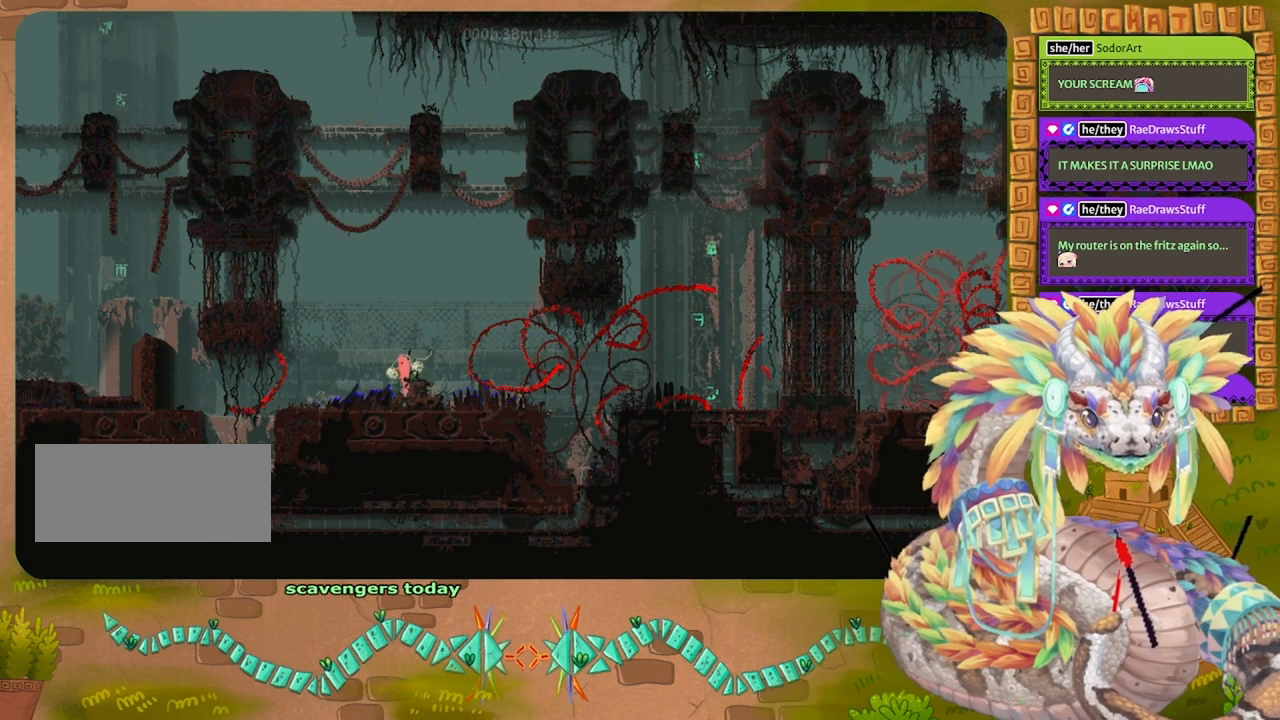
{"keys": [], "events": [[167, "right", "up"], [367, "left", "down"], [500, "left", "up"]]}
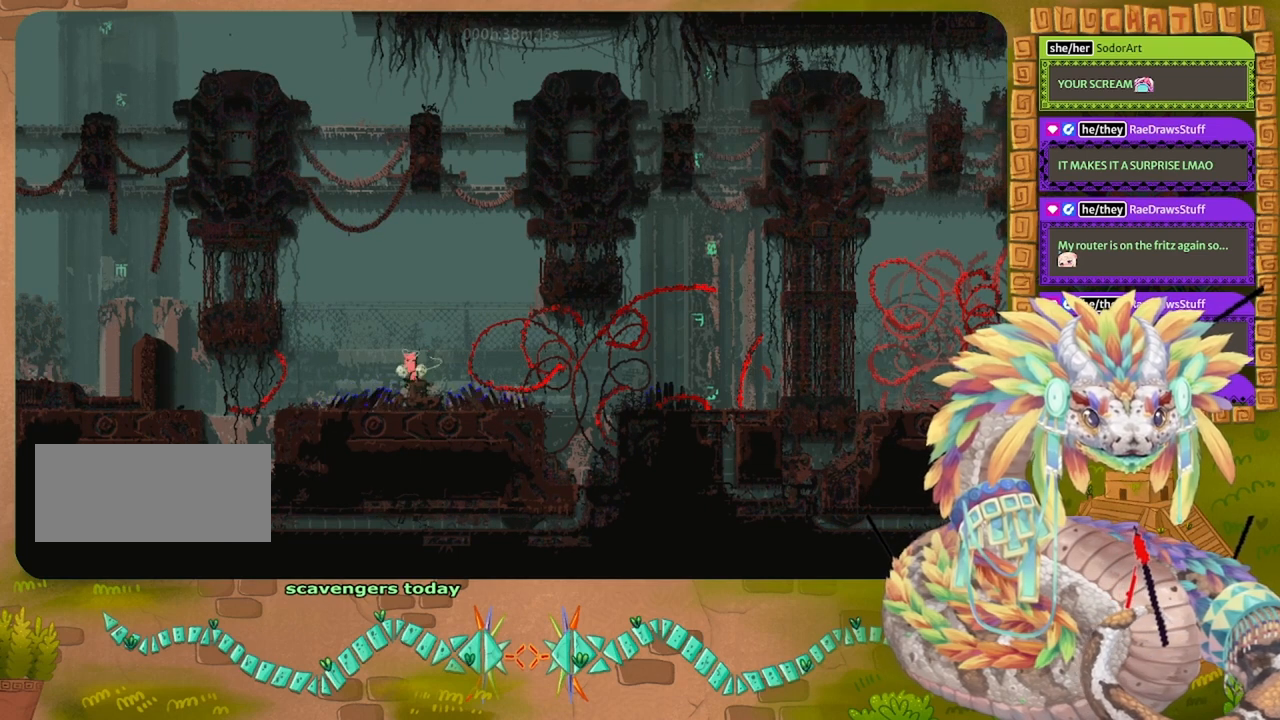
{"keys": [], "events": [[367, "right", "down"], [400, "right", "up"]]}